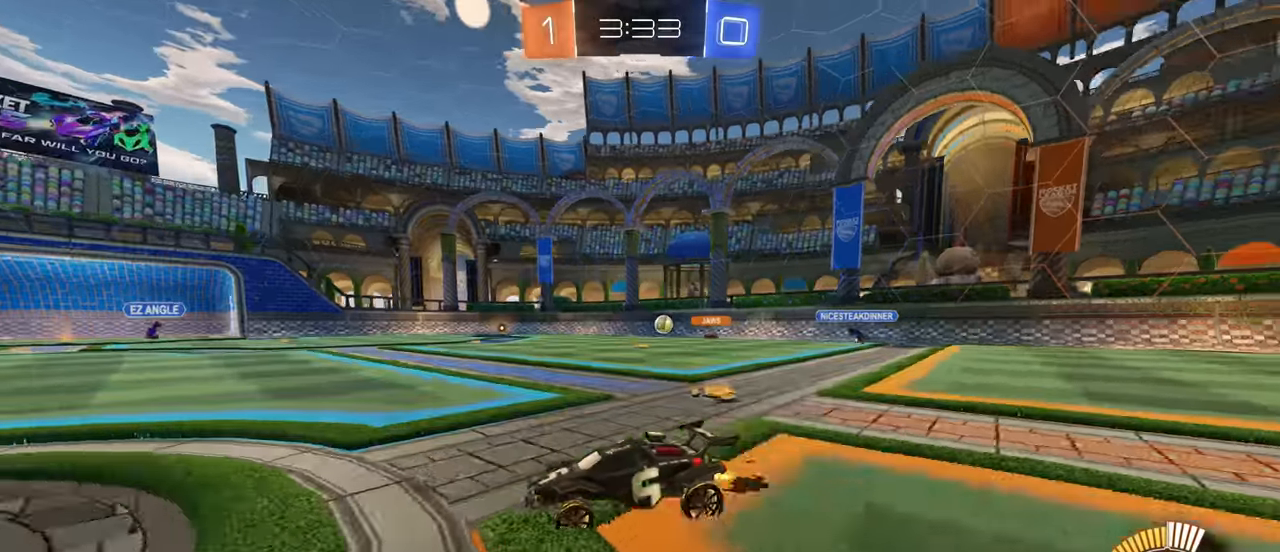
Gameplay with keyboard and mouse; each line is a JSON object with the keys and mouse buttons held at the frame after it. "events" lists presses ("down") and releases ("up") of "a", "ctrl", "d", "e", "f", "q", "r", "s", "shift", "space", "tab", "w", "mouse_left", "mouse_wheel", "mouse_right", "mouse_mb4" and "mouse_mb5" between this image and that frame as [ms after this image, input, new state], when the widget could be followed in between. "mouse_left", "mouse_wheel", "mouse_right", "mouse_mb4", "mouse_mb5" = the "left", "wheel", "right", "mb4", "mb5" buttons of the "mouse" list. No other keys are recorded. "wheel" means that the mouse wheel is clicked or scrolled. Mouse movement is not recorded.
{"keys": [], "mouse": [], "events": [[250, "w", "up"]]}
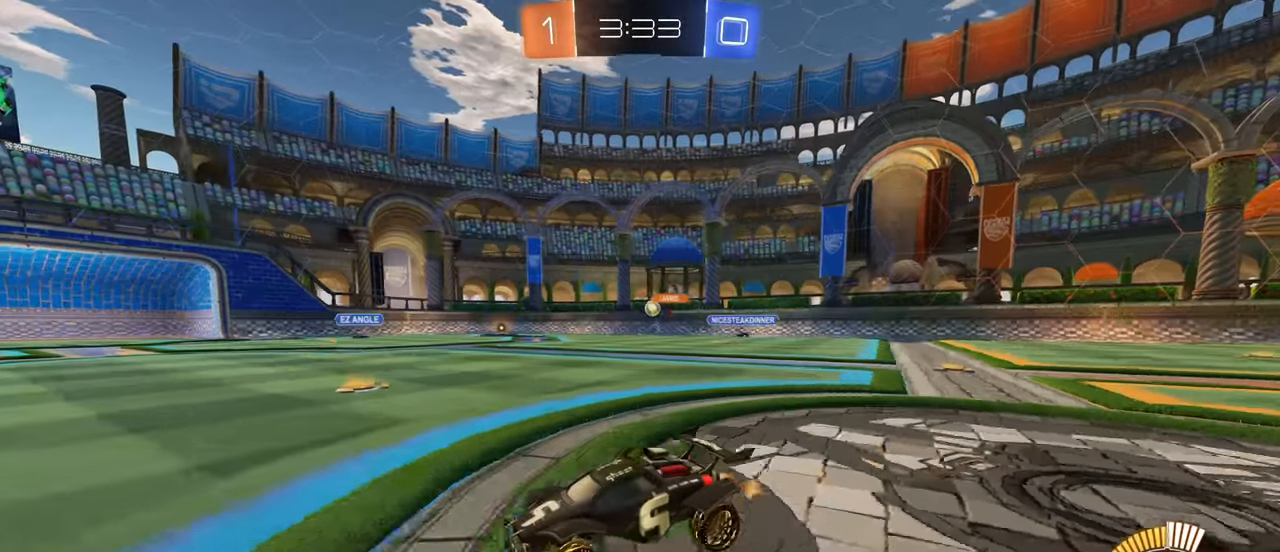
{"keys": ["d", "s"], "mouse": [], "events": [[133, "d", "down"], [283, "s", "down"]]}
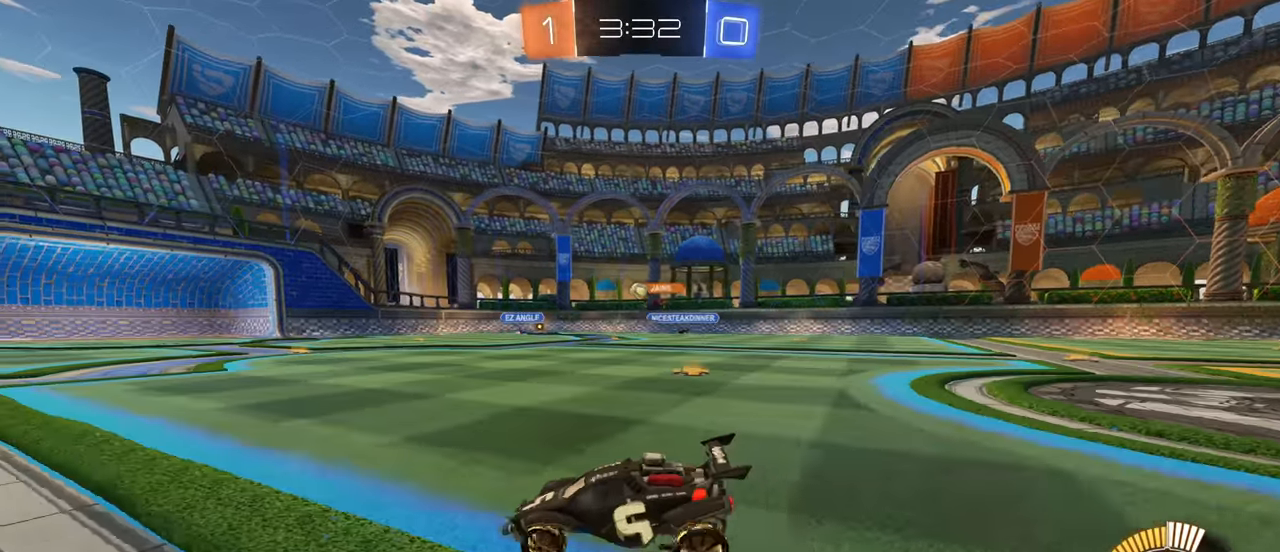
{"keys": ["d"], "mouse": [], "events": [[33, "s", "up"], [150, "w", "down"], [466, "w", "up"]]}
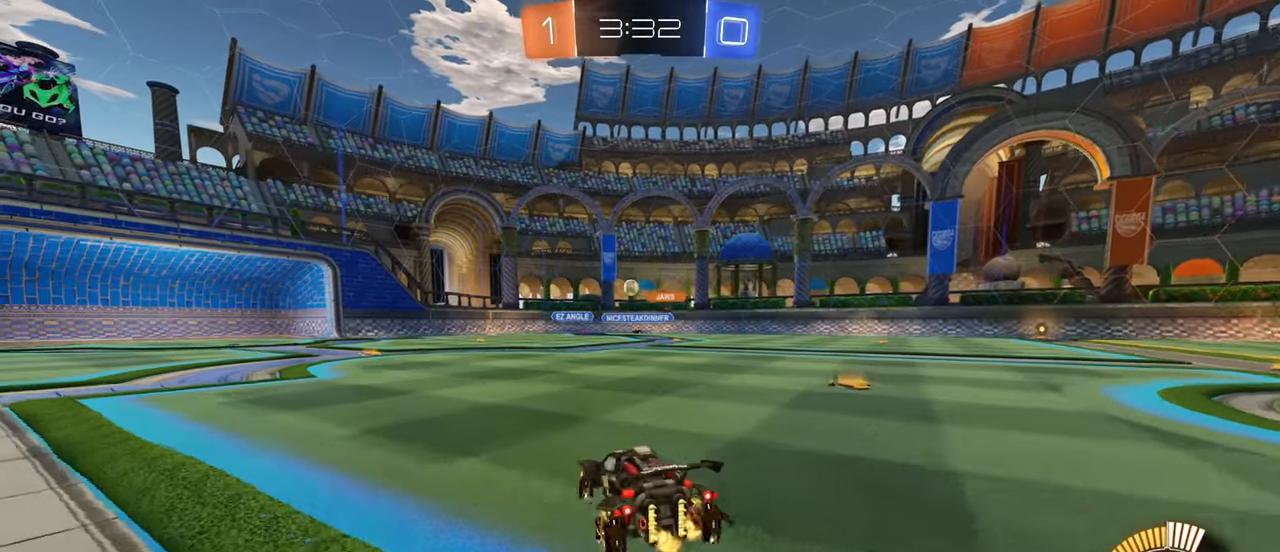
{"keys": ["d", "w"], "mouse": [], "events": [[150, "s", "down"], [233, "s", "up"], [400, "w", "down"]]}
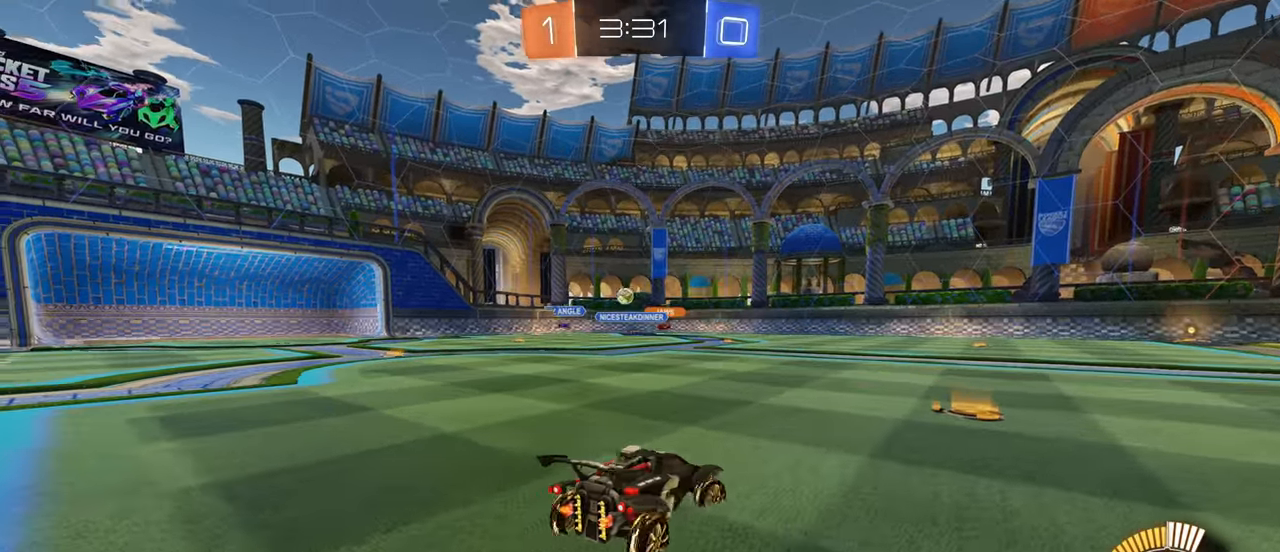
{"keys": ["d", "w"], "mouse": [], "events": [[166, "d", "up"], [333, "d", "down"]]}
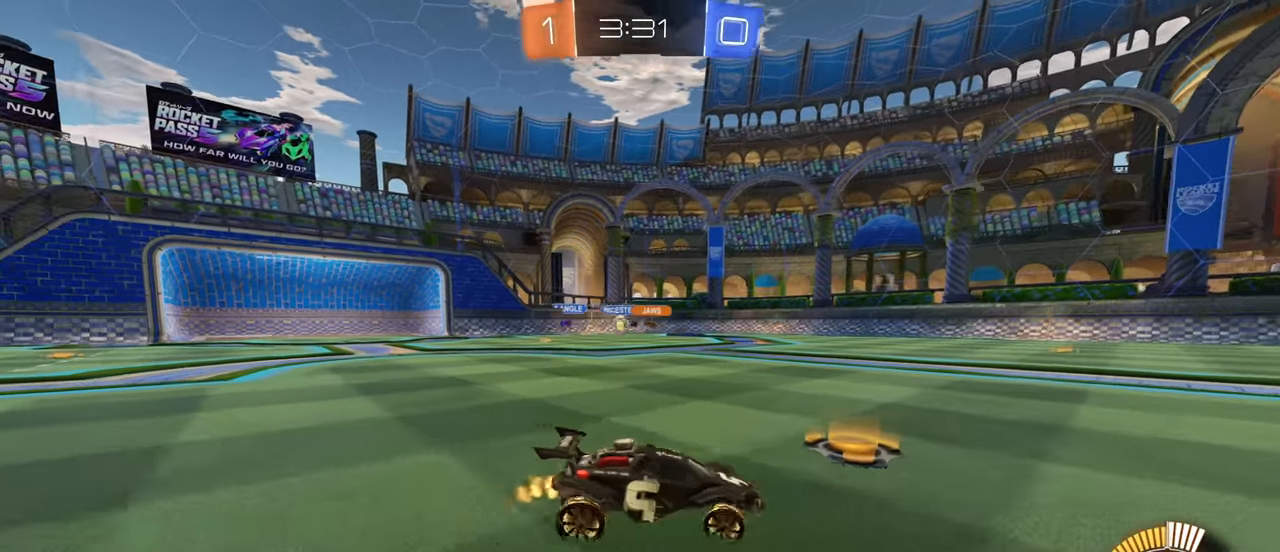
{"keys": ["d", "w"], "mouse": [], "events": []}
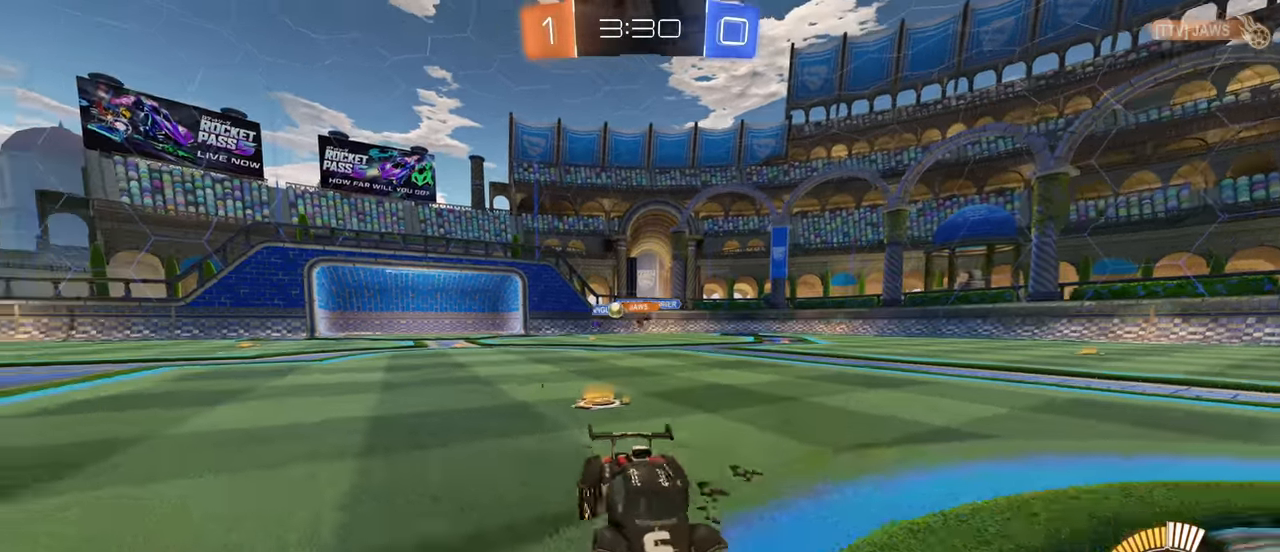
{"keys": ["w"], "mouse": [], "events": [[133, "shift", "down"], [250, "mouse_left", "down"], [250, "shift", "up"], [466, "d", "up"], [466, "mouse_left", "up"]]}
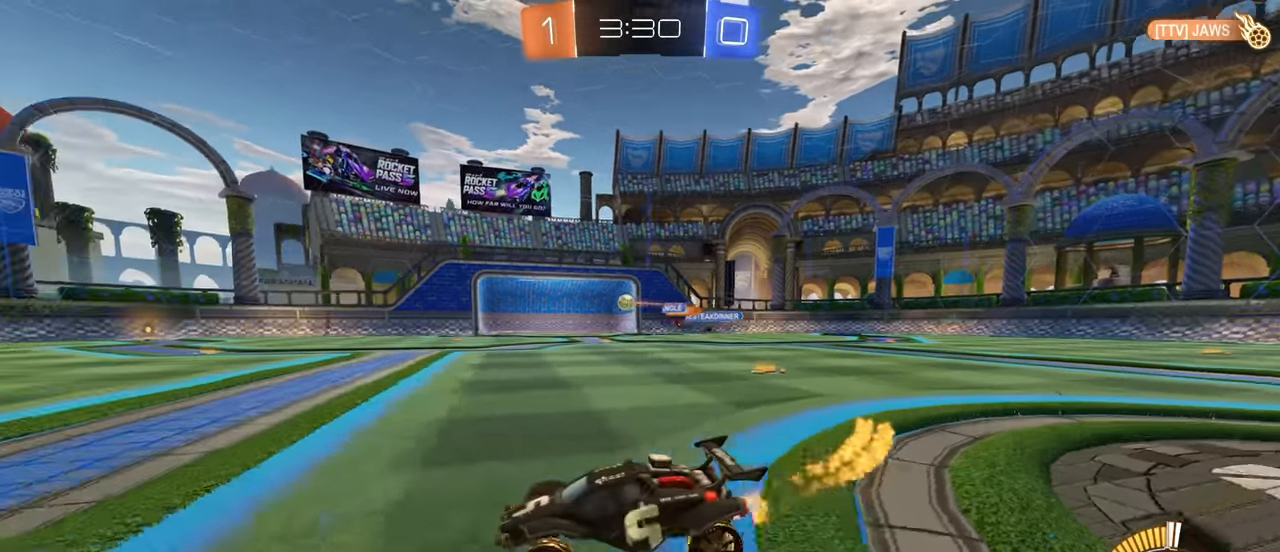
{"keys": ["a", "w"], "mouse": [], "events": [[50, "mouse_left", "down"], [316, "mouse_left", "up"], [500, "a", "down"]]}
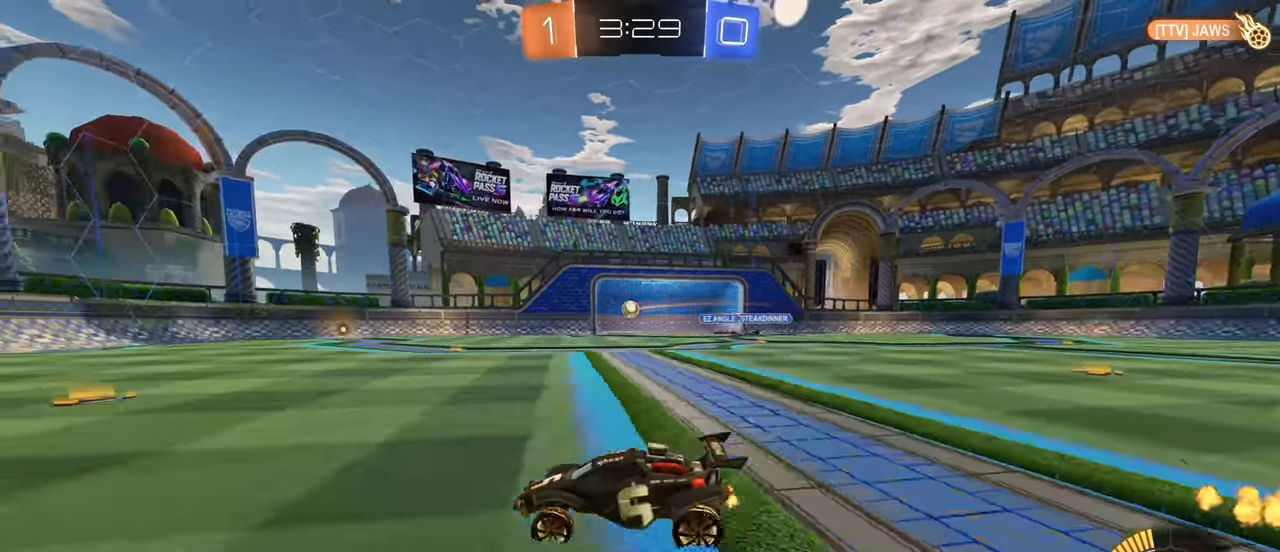
{"keys": ["a", "w"], "mouse": ["left"], "events": [[300, "mouse_left", "down"], [316, "space", "down"], [400, "space", "up"]]}
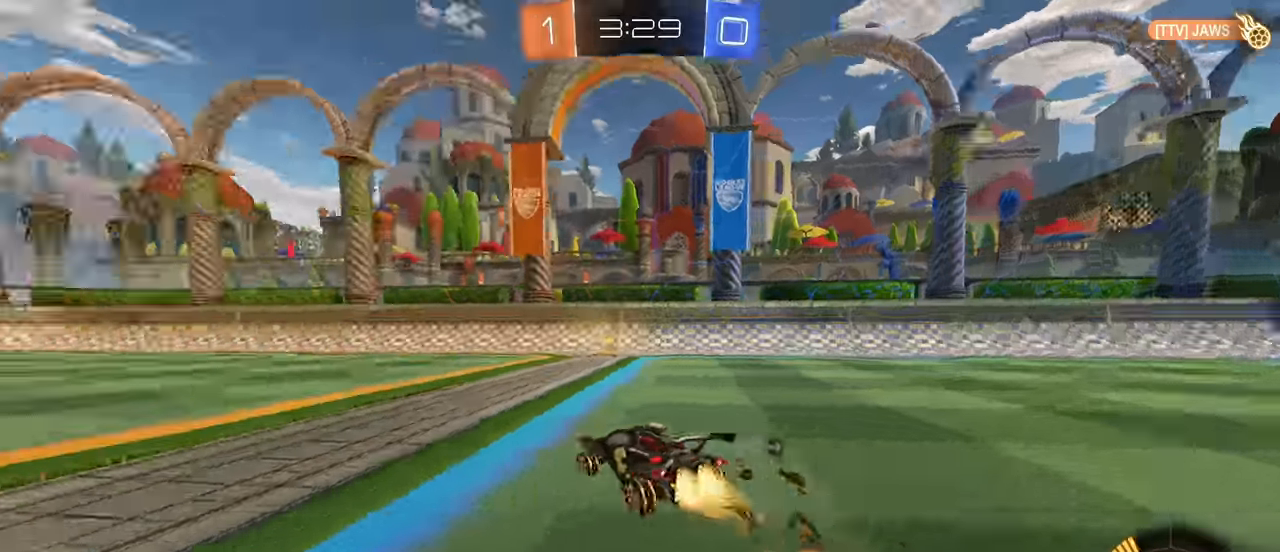
{"keys": ["d", "w"], "mouse": [], "events": [[16, "a", "up"], [50, "mouse_left", "up"], [300, "d", "down"]]}
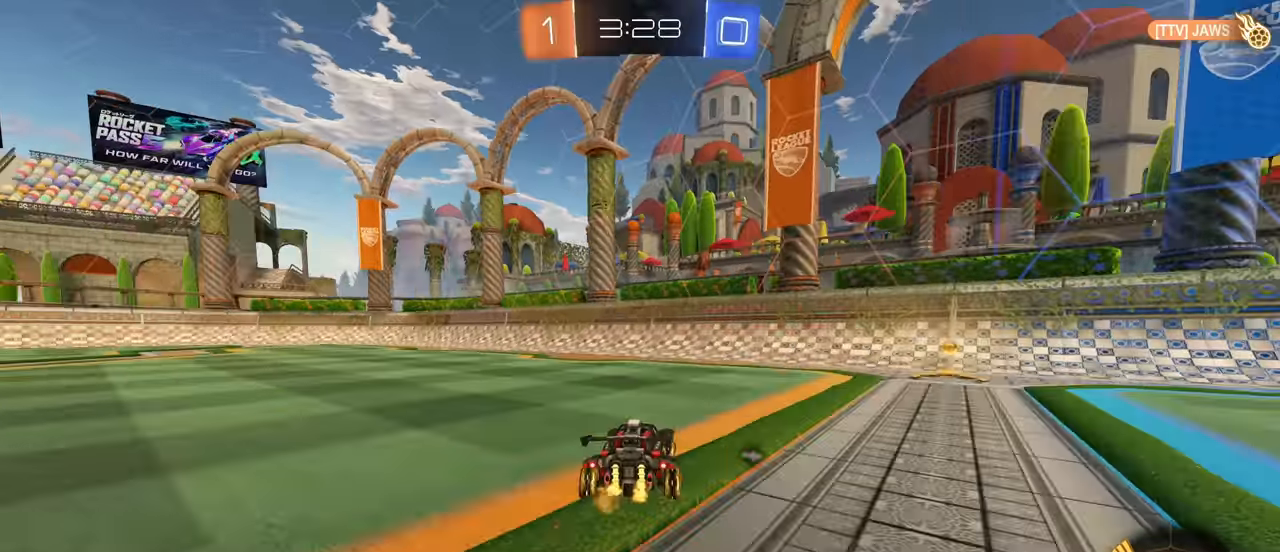
{"keys": ["w"], "mouse": [], "events": [[17, "space", "down"], [133, "space", "up"], [317, "shift", "down"], [433, "shift", "up"], [450, "d", "up"]]}
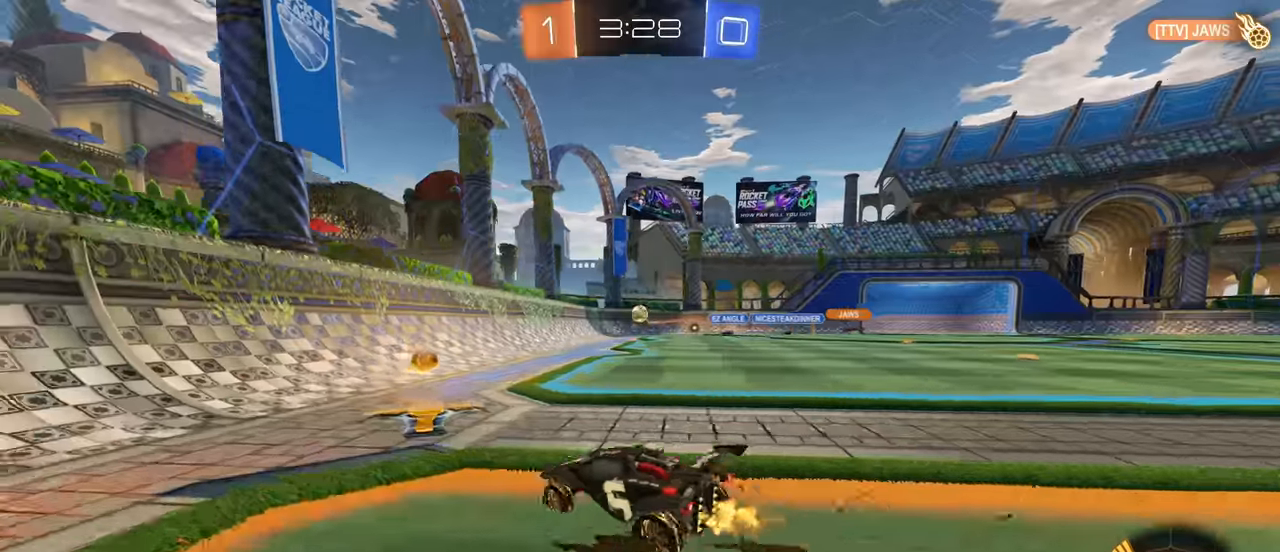
{"keys": ["d", "w"], "mouse": [], "events": [[67, "d", "down"], [133, "d", "up"], [217, "d", "down"], [350, "shift", "down"], [450, "shift", "up"]]}
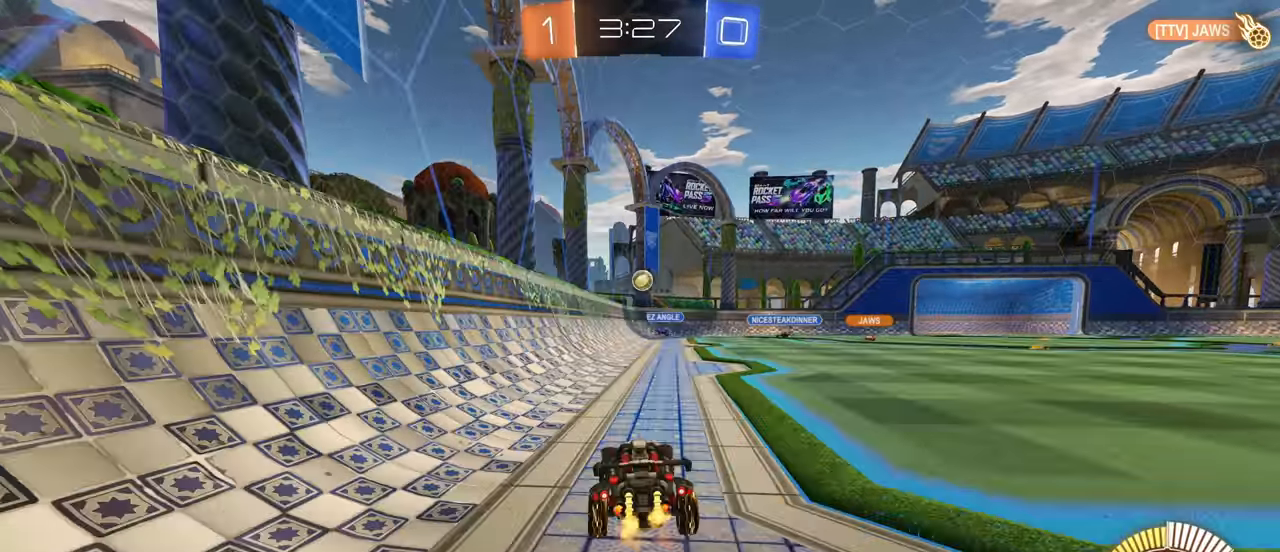
{"keys": ["d", "w"], "mouse": [], "events": []}
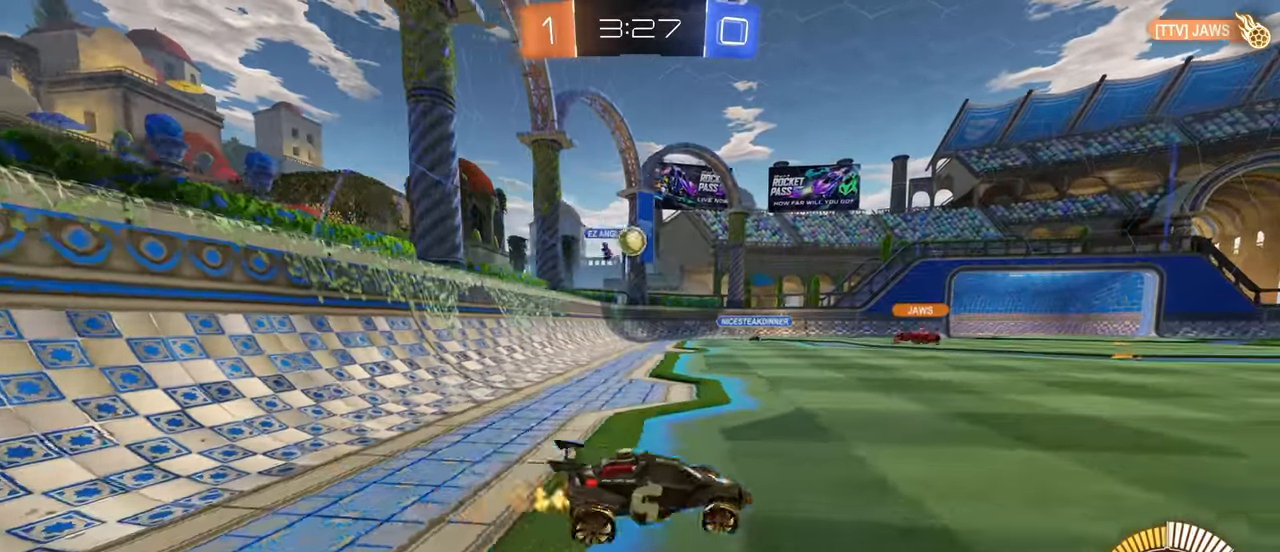
{"keys": ["d", "w"], "mouse": ["left"], "events": [[417, "mouse_left", "down"]]}
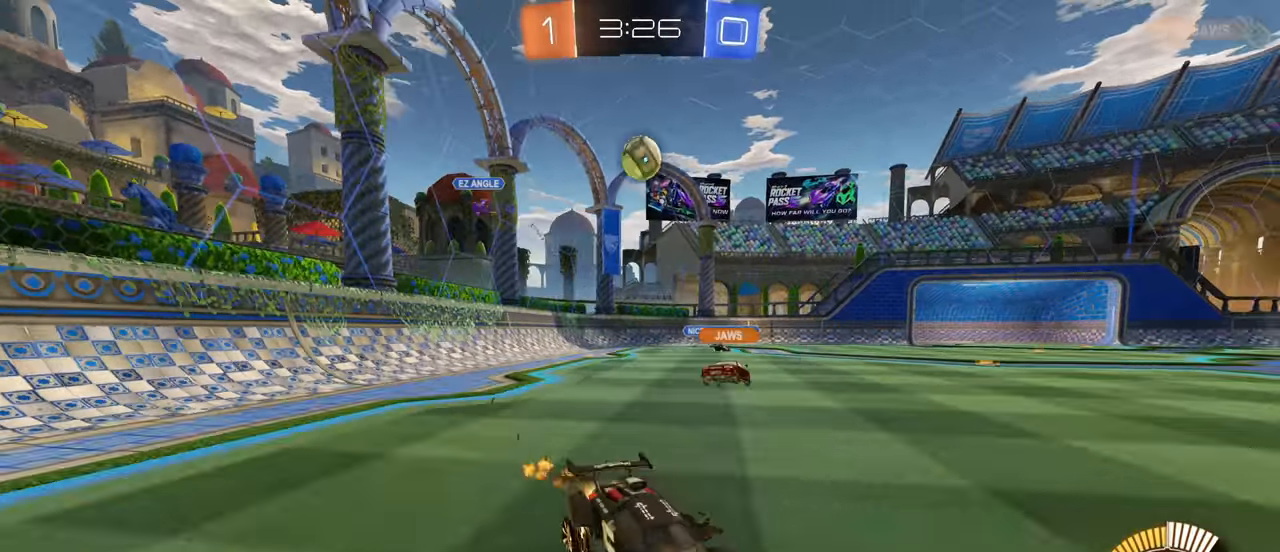
{"keys": ["w"], "mouse": [], "events": [[67, "d", "up"], [417, "mouse_left", "up"]]}
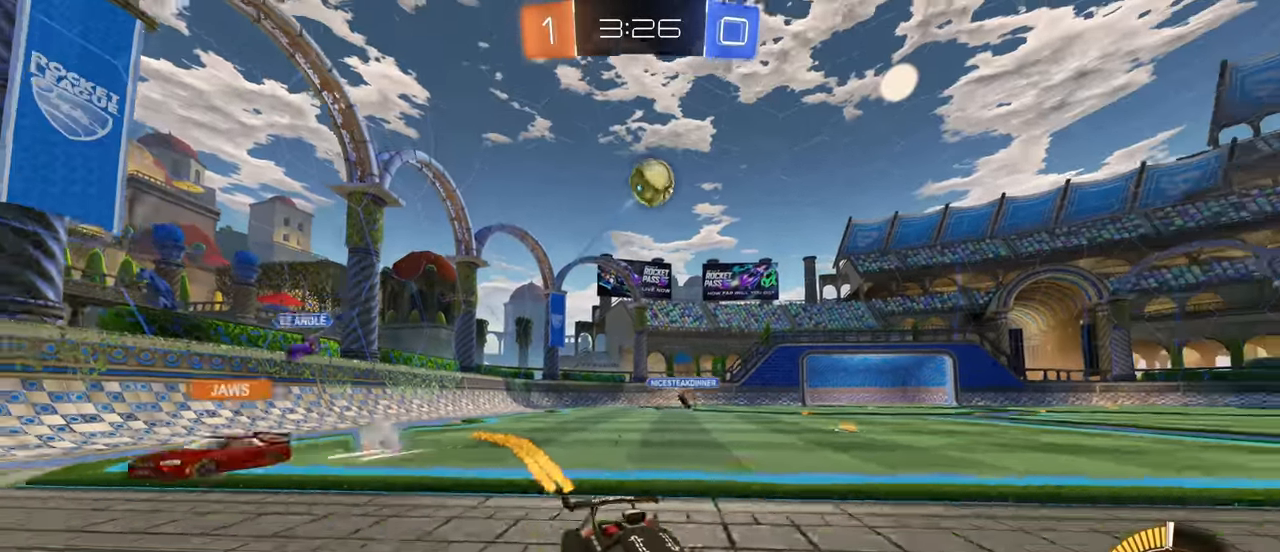
{"keys": ["w"], "mouse": [], "events": [[300, "a", "down"], [400, "a", "up"]]}
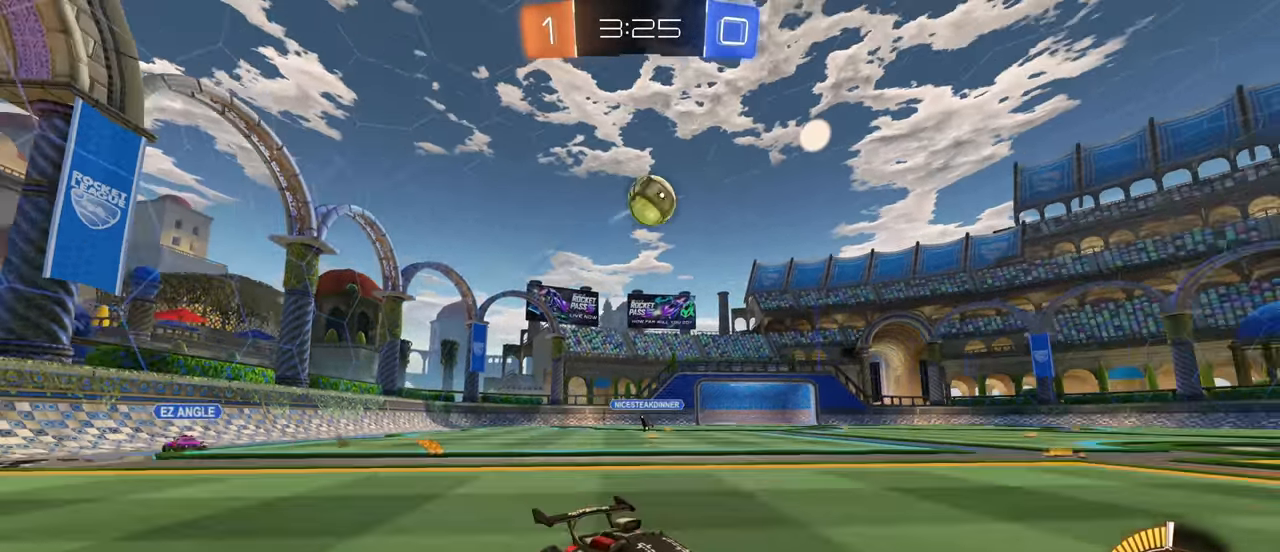
{"keys": [], "mouse": [], "events": [[100, "a", "down"], [233, "w", "up"], [300, "a", "up"]]}
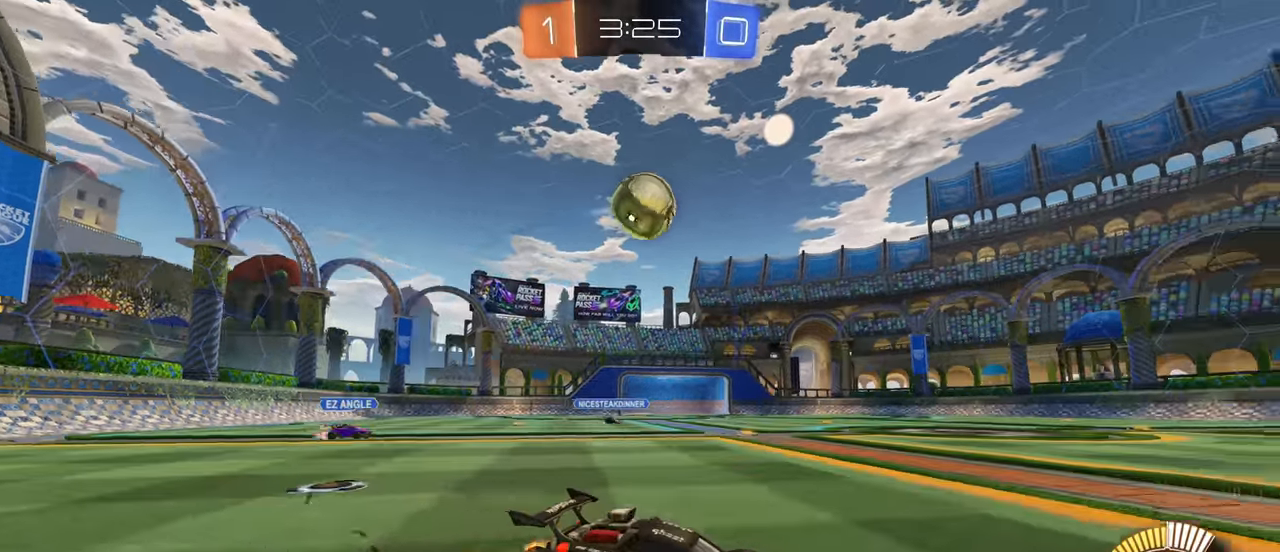
{"keys": ["w"], "mouse": ["left"], "events": [[317, "w", "down"], [333, "mouse_left", "down"], [367, "a", "down"], [433, "a", "up"]]}
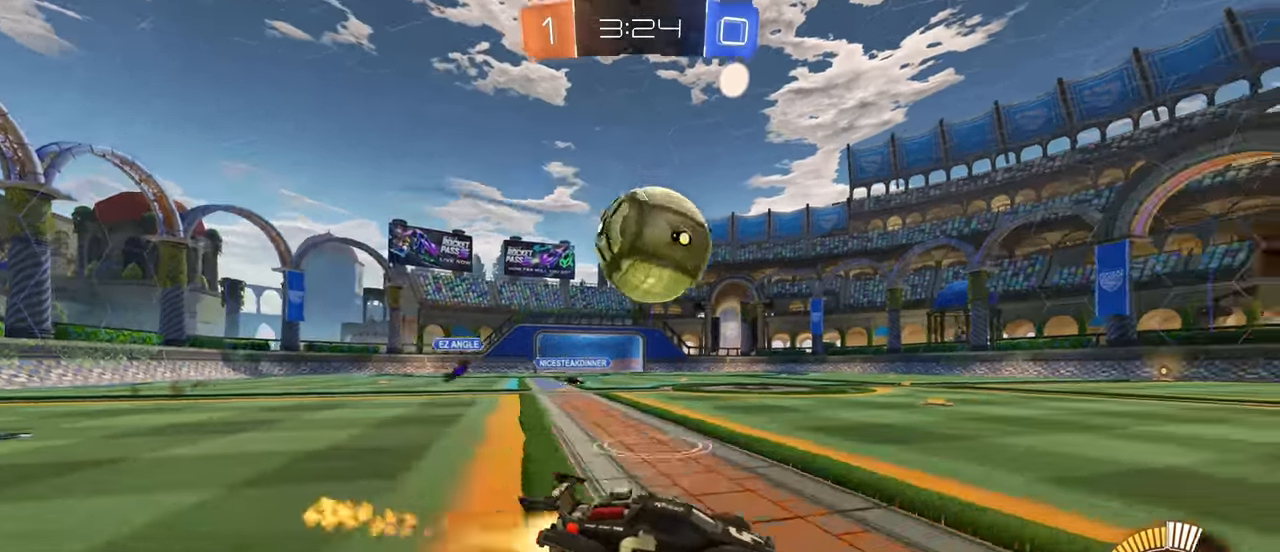
{"keys": ["d", "w"], "mouse": ["left"], "events": [[17, "a", "down"], [200, "a", "up"], [283, "mouse_left", "up"], [400, "d", "down"], [483, "mouse_left", "down"]]}
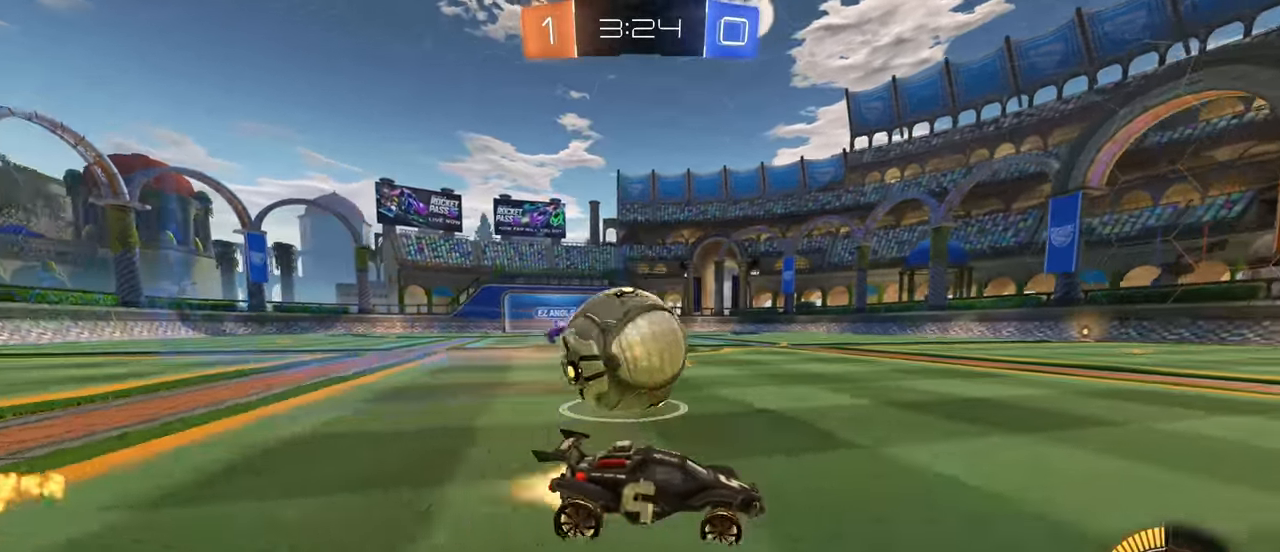
{"keys": ["a", "w"], "mouse": [], "events": [[17, "a", "down"], [33, "d", "up"], [100, "mouse_left", "up"], [300, "mouse_left", "down"], [384, "mouse_left", "up"], [417, "shift", "down"], [500, "shift", "up"]]}
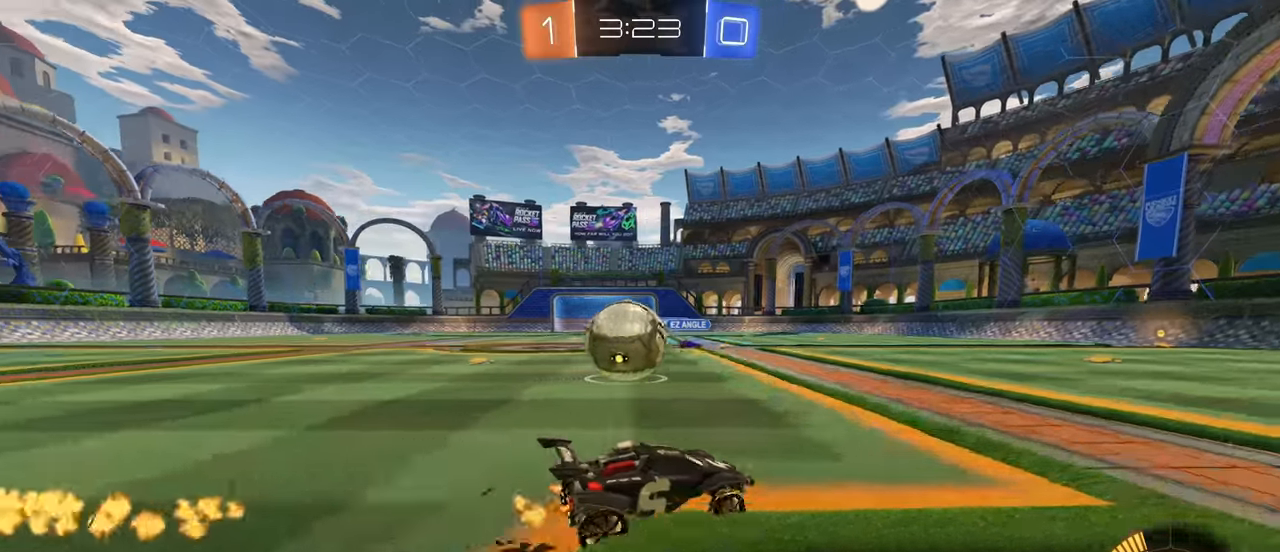
{"keys": ["d", "w"], "mouse": [], "events": [[184, "a", "up"], [217, "d", "down"], [217, "mouse_left", "down"], [334, "d", "up"], [367, "d", "down"], [384, "mouse_left", "up"], [417, "a", "down"], [450, "a", "up"]]}
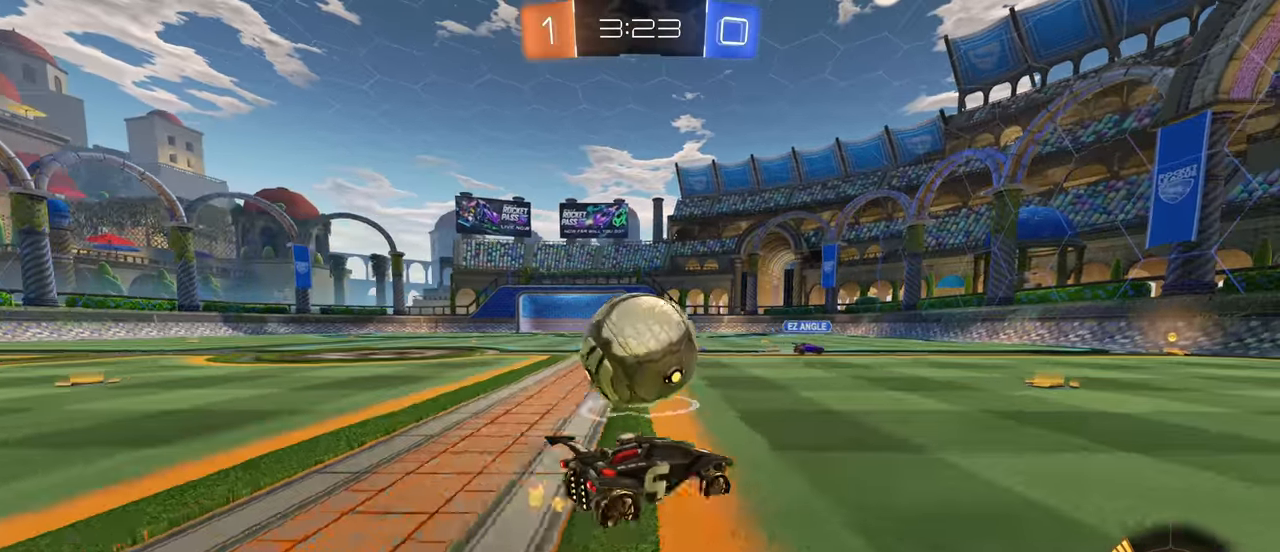
{"keys": ["a"], "mouse": [], "events": [[84, "w", "up"], [117, "a", "down"], [134, "d", "up"]]}
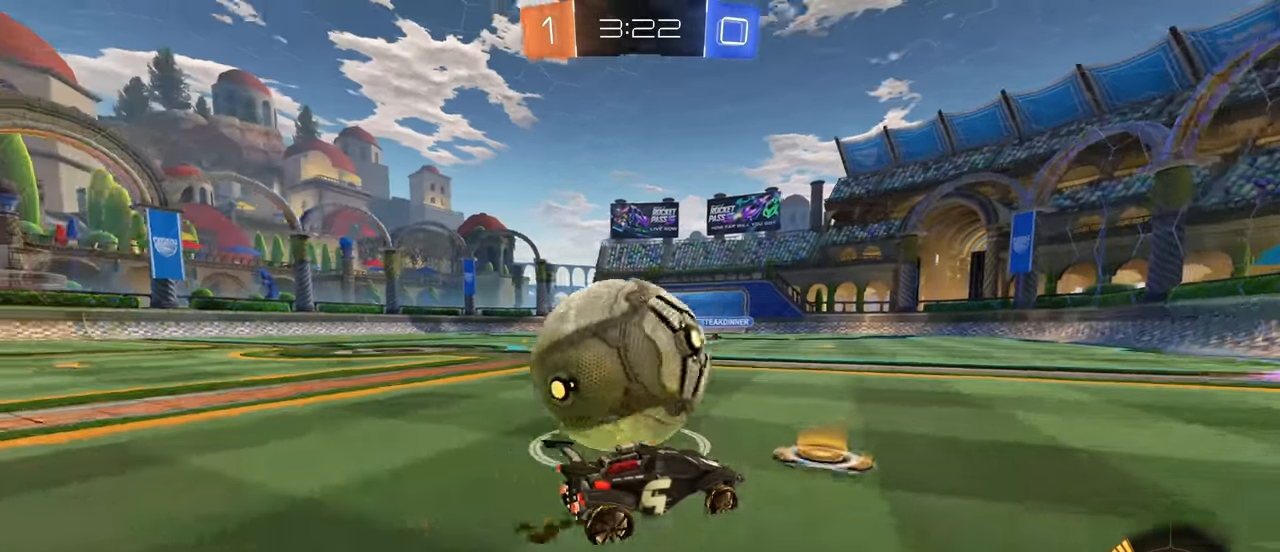
{"keys": ["w"], "mouse": [], "events": [[150, "a", "up"], [284, "d", "down"], [384, "w", "down"], [400, "d", "up"]]}
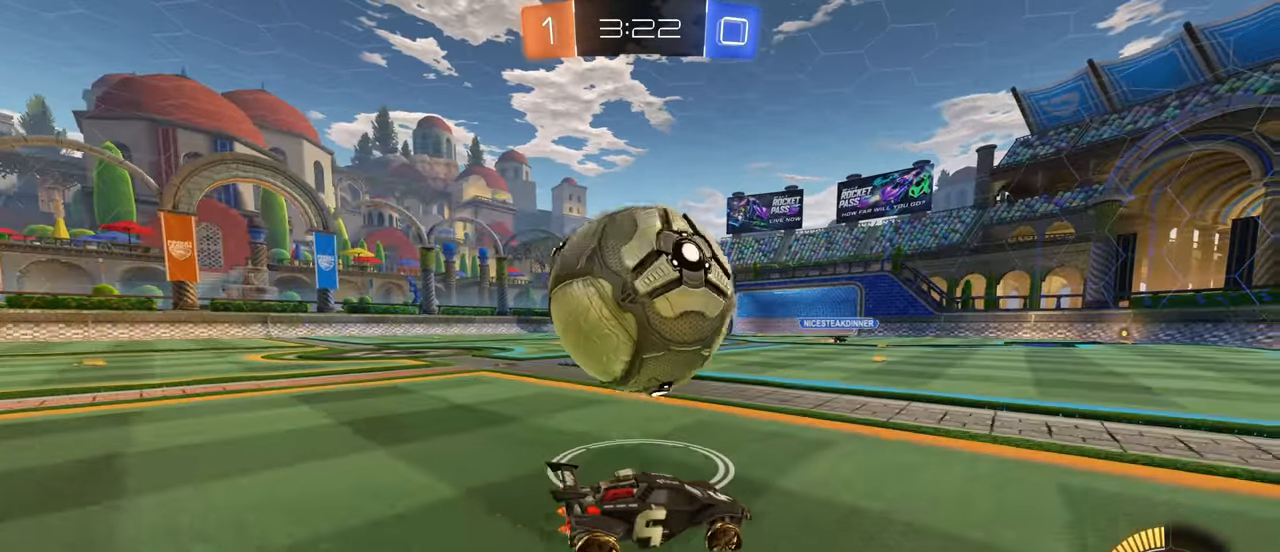
{"keys": ["a"], "mouse": [], "events": [[34, "mouse_left", "down"], [100, "a", "down"], [150, "mouse_left", "up"], [284, "a", "up"], [300, "w", "up"], [384, "a", "down"]]}
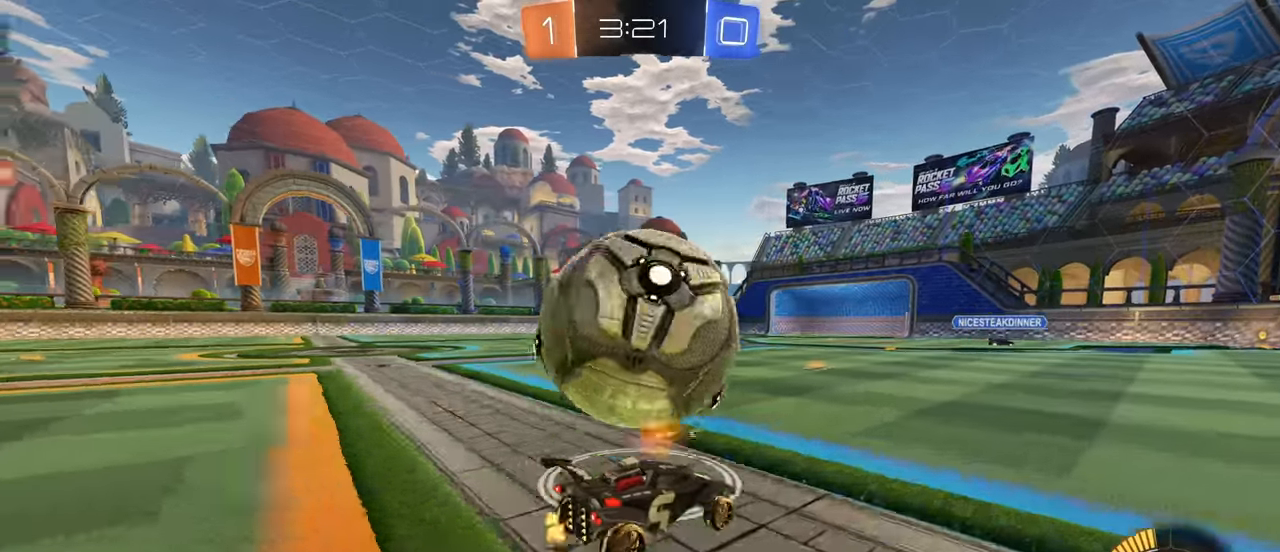
{"keys": ["a", "w"], "mouse": ["left"], "events": [[17, "a", "up"], [134, "mouse_left", "down"], [150, "w", "down"], [167, "d", "down"], [200, "d", "up"], [267, "d", "down"], [367, "d", "up"], [450, "a", "down"]]}
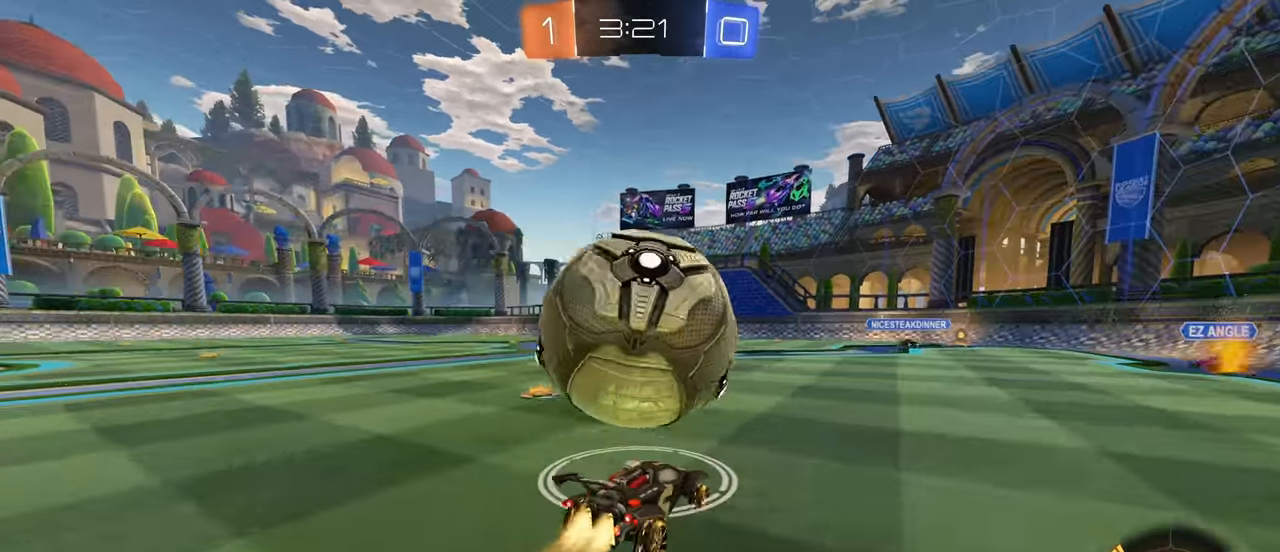
{"keys": ["a", "w"], "mouse": [], "events": [[84, "a", "up"], [84, "mouse_left", "up"], [200, "mouse_left", "down"], [267, "d", "down"], [284, "w", "up"], [400, "d", "up"], [400, "w", "down"], [450, "a", "down"], [500, "mouse_left", "up"]]}
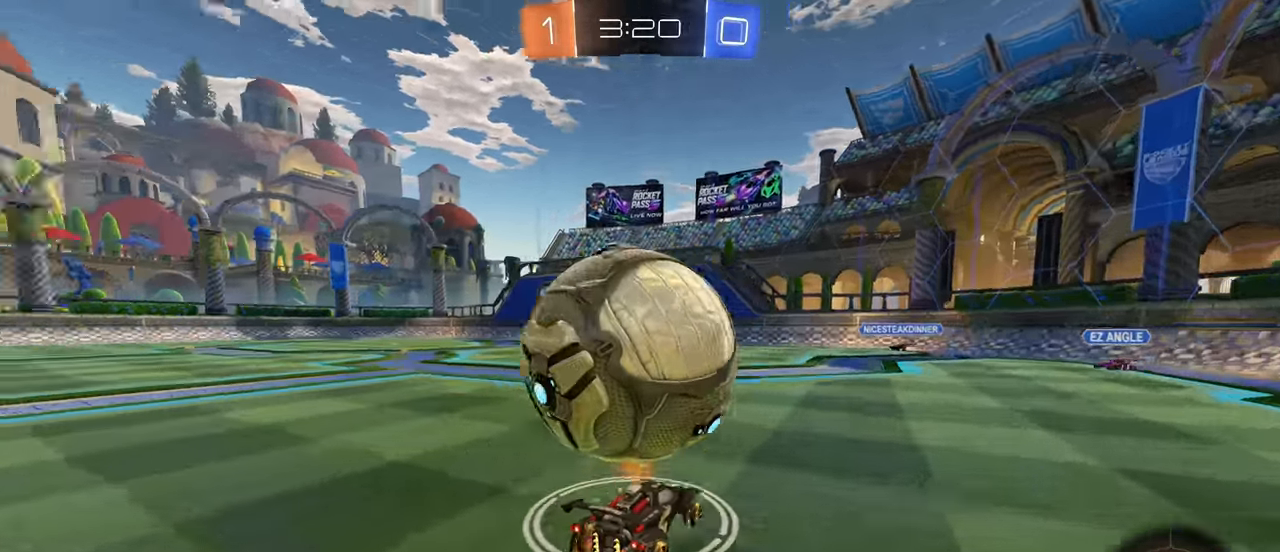
{"keys": [], "mouse": [], "events": [[84, "mouse_left", "down"], [167, "w", "up"], [200, "a", "up"], [200, "mouse_left", "up"], [350, "d", "down"], [484, "d", "up"]]}
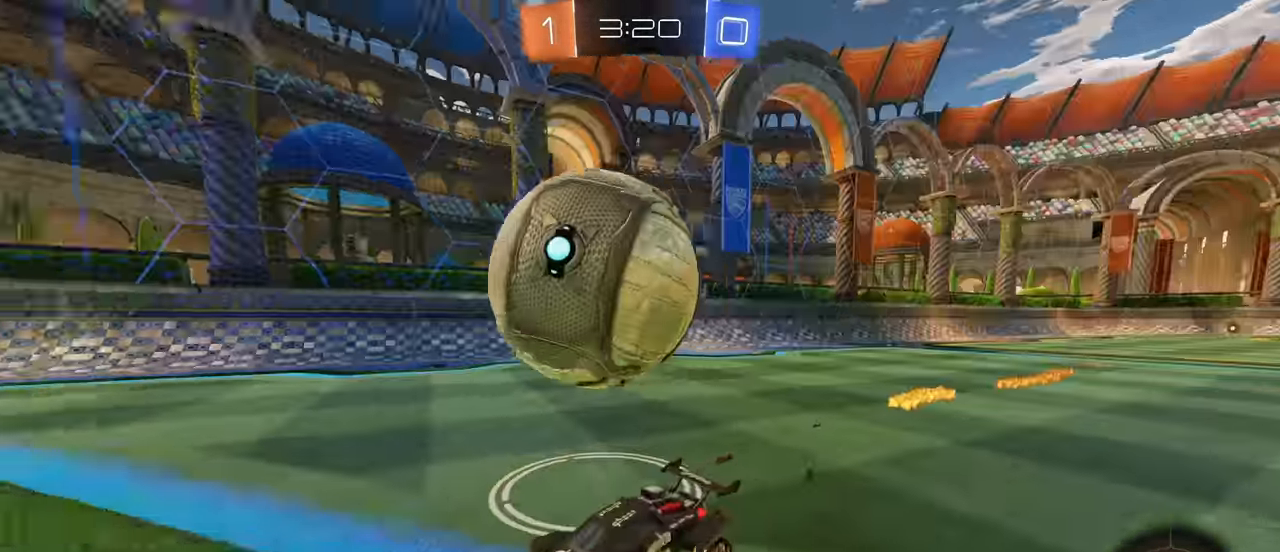
{"keys": ["d"], "mouse": ["left"], "events": [[17, "space", "down"], [84, "space", "up"], [250, "mouse_left", "down"], [267, "d", "down"]]}
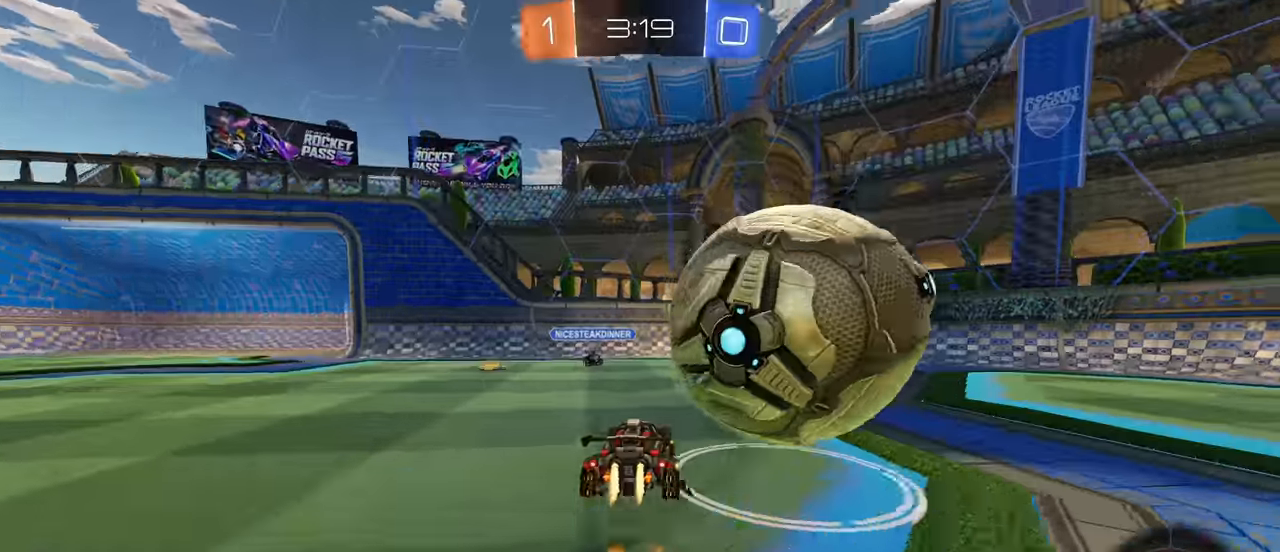
{"keys": ["d", "w"], "mouse": [], "events": [[17, "w", "down"], [67, "mouse_left", "up"]]}
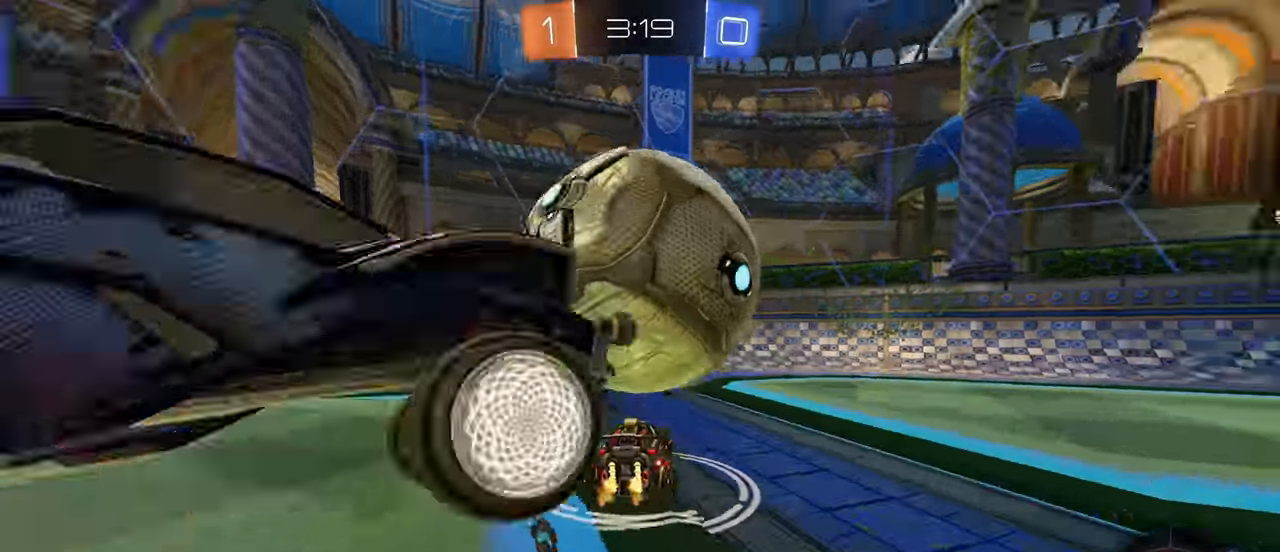
{"keys": ["a", "space", "w"], "mouse": [], "events": [[67, "d", "up"], [84, "a", "down"], [450, "space", "down"]]}
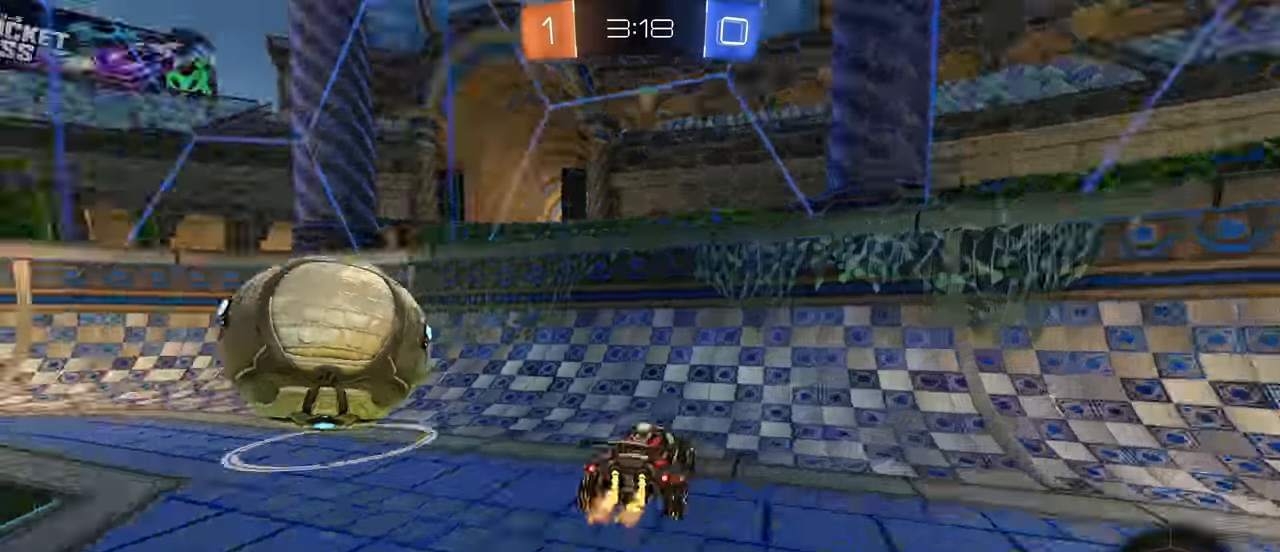
{"keys": ["a", "w"], "mouse": [], "events": [[33, "space", "up"]]}